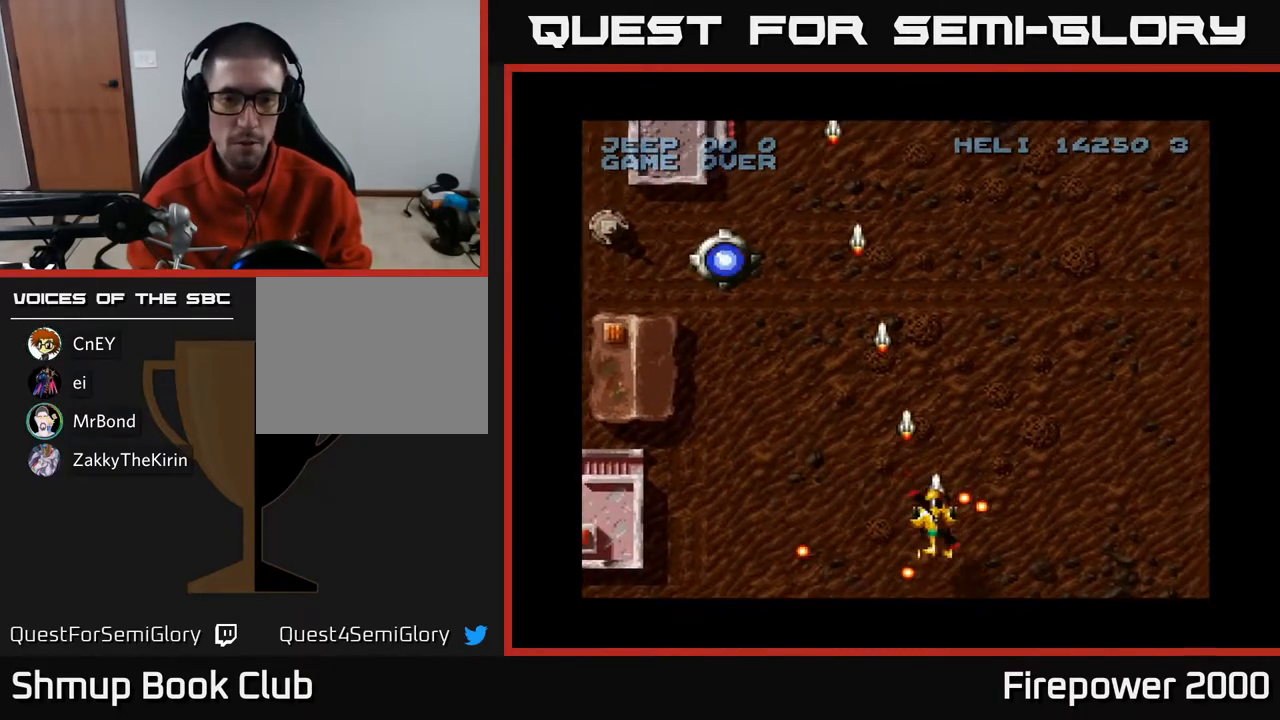
Gameplay with a controller (Xbox layout); each line is a JSON object with the inputs held at the frame after it. "events" lists button and stick changes between this image and that frame as [ms after this image, input, new state], when the widget could be followed in between.
{"buttons": ["A", "DPAD_LEFT"], "left_stick": "center", "right_stick": "center", "events": [[33, "DPAD_LEFT", "down"], [167, "DPAD_UP", "up"]]}
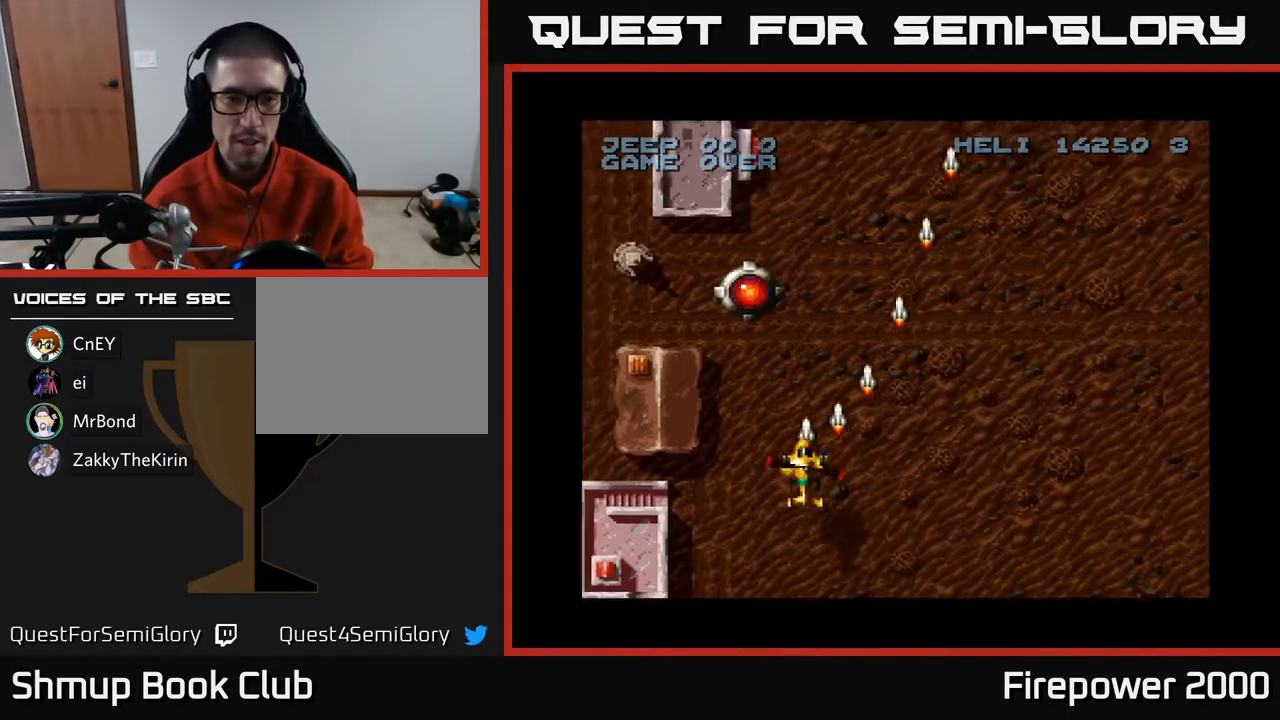
{"buttons": ["A", "DPAD_UP"], "left_stick": "center", "right_stick": "center", "events": [[83, "DPAD_UP", "down"], [100, "DPAD_LEFT", "up"], [400, "DPAD_LEFT", "down"], [500, "DPAD_LEFT", "up"]]}
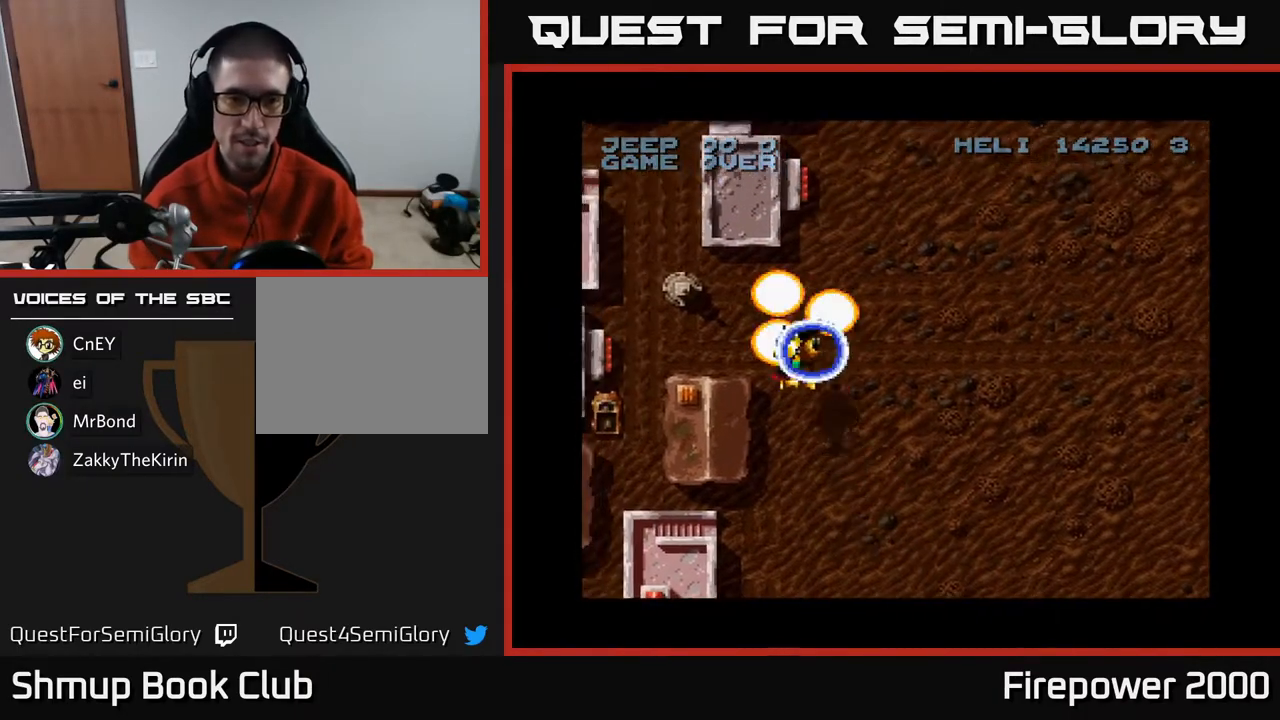
{"buttons": ["A", "DPAD_DOWN"], "left_stick": "center", "right_stick": "center", "events": [[150, "DPAD_RIGHT", "down"], [233, "DPAD_UP", "up"], [317, "DPAD_DOWN", "down"], [500, "DPAD_RIGHT", "up"]]}
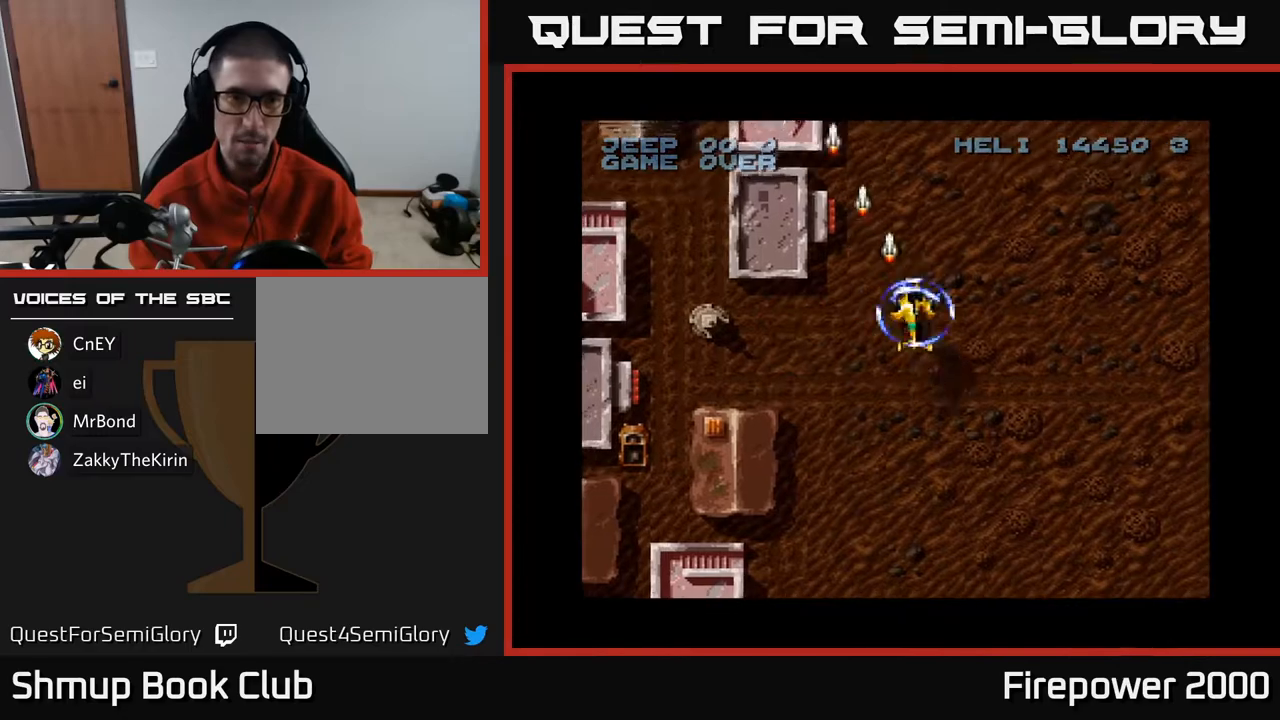
{"buttons": ["A", "DPAD_DOWN", "DPAD_RIGHT"], "left_stick": "center", "right_stick": "center", "events": [[133, "DPAD_RIGHT", "down"]]}
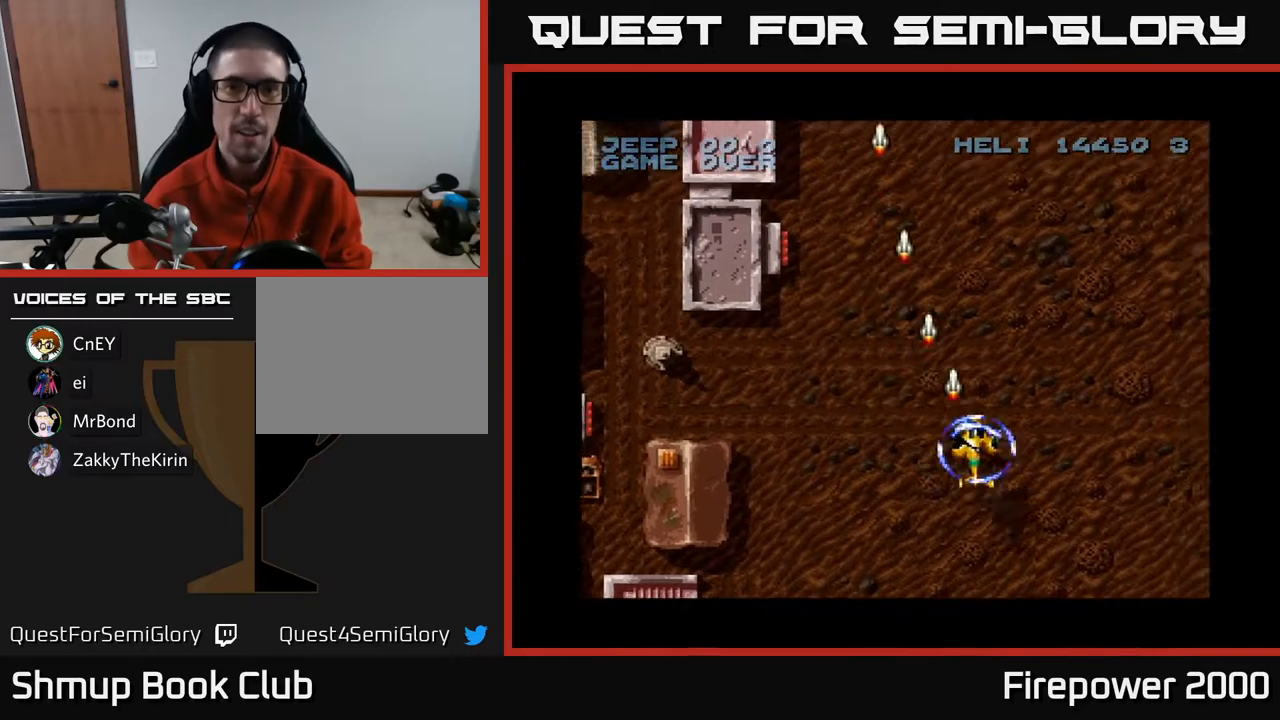
{"buttons": ["A", "DPAD_DOWN", "DPAD_RIGHT"], "left_stick": "center", "right_stick": "center", "events": []}
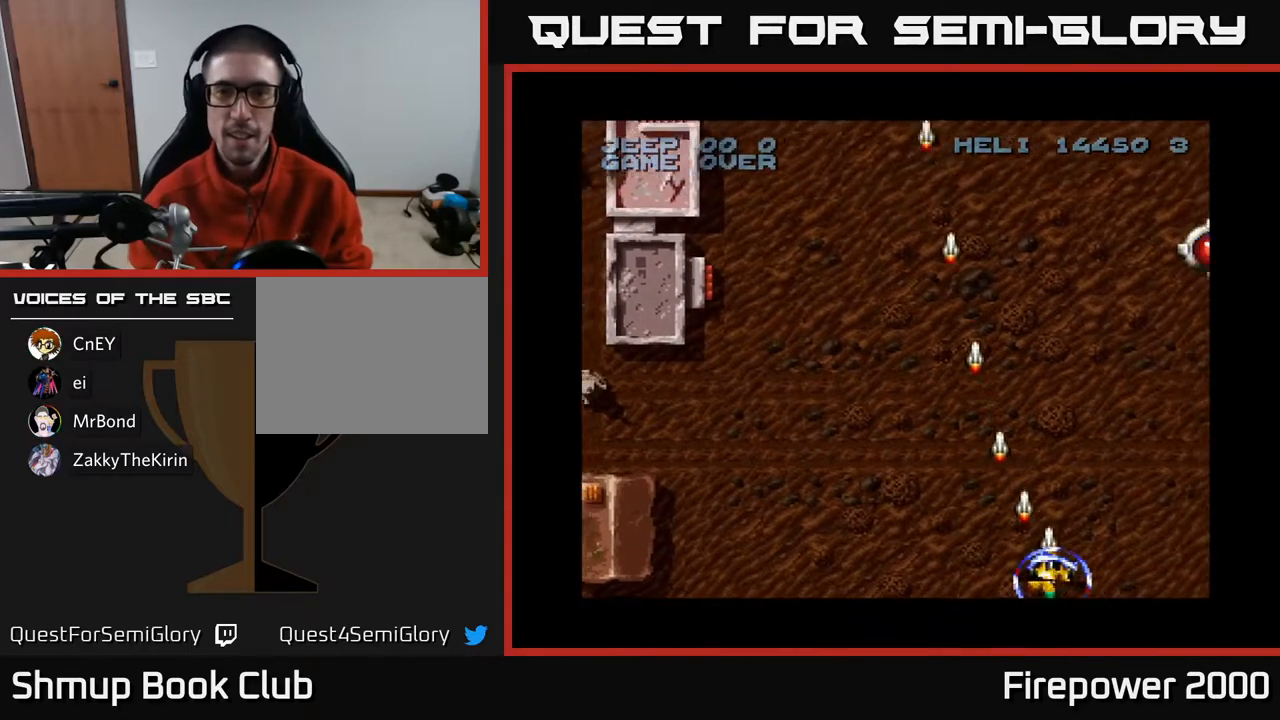
{"buttons": ["A"], "left_stick": "center", "right_stick": "center", "events": [[50, "DPAD_DOWN", "up"], [500, "DPAD_RIGHT", "up"]]}
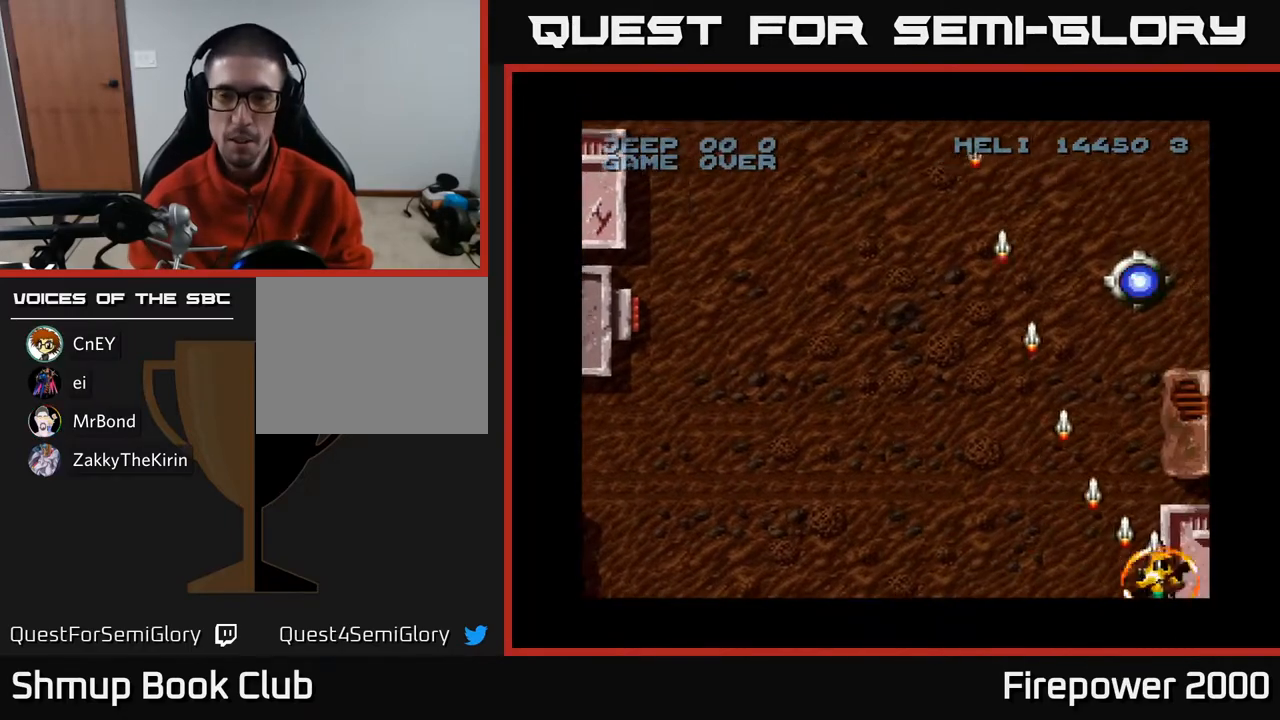
{"buttons": ["A", "DPAD_LEFT"], "left_stick": "center", "right_stick": "center", "events": [[17, "DPAD_LEFT", "down"], [17, "DPAD_UP", "down"], [167, "DPAD_LEFT", "up"], [317, "DPAD_LEFT", "down"], [417, "DPAD_UP", "up"]]}
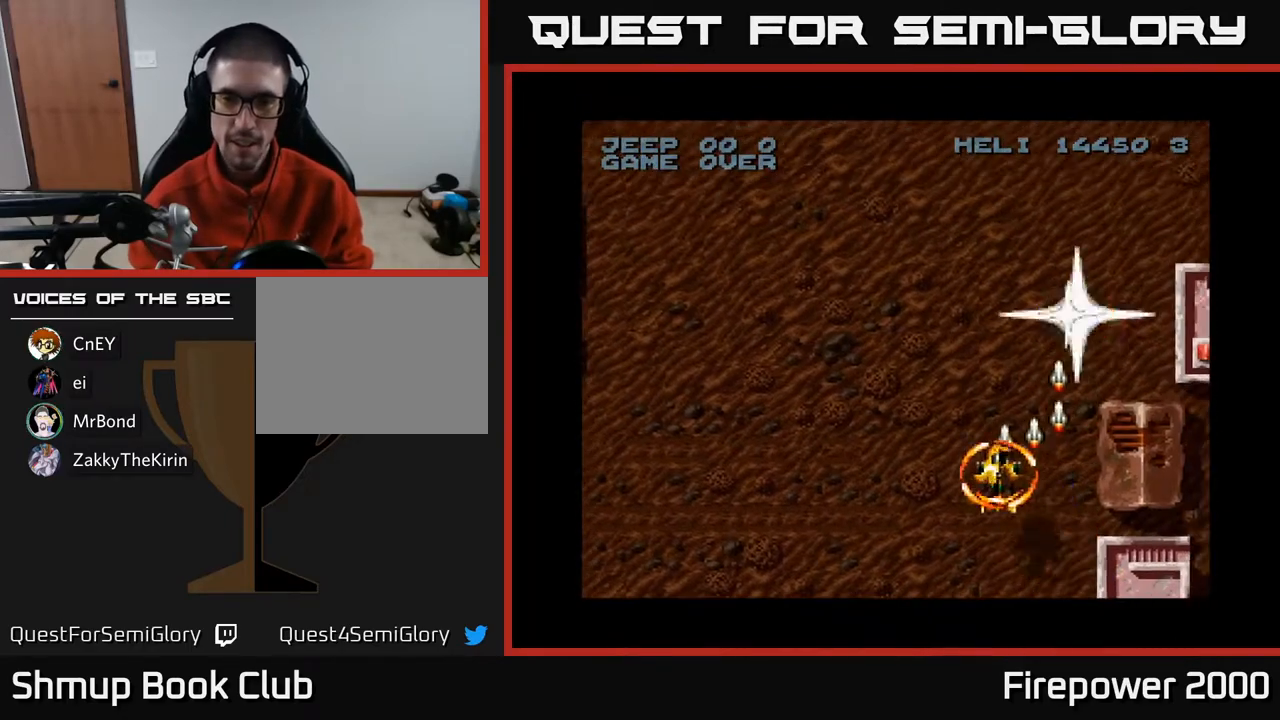
{"buttons": ["A", "DPAD_LEFT"], "left_stick": "center", "right_stick": "center", "events": []}
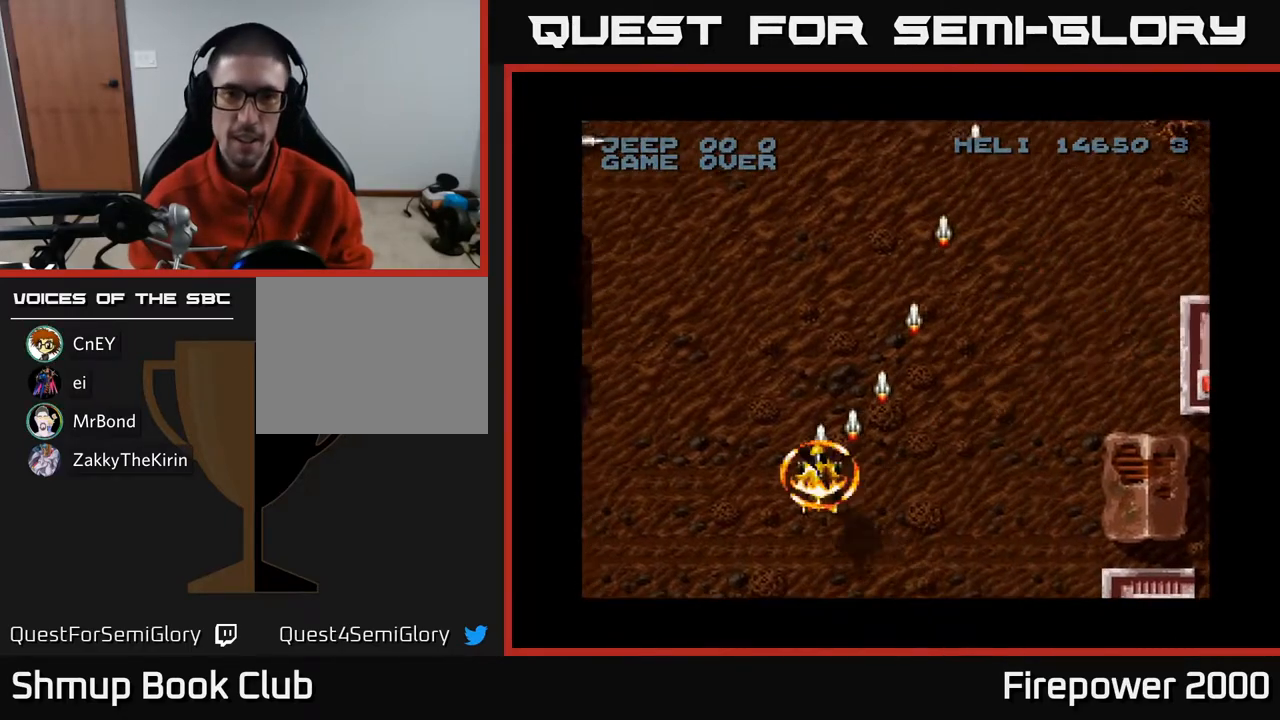
{"buttons": ["A", "DPAD_LEFT"], "left_stick": "center", "right_stick": "center", "events": []}
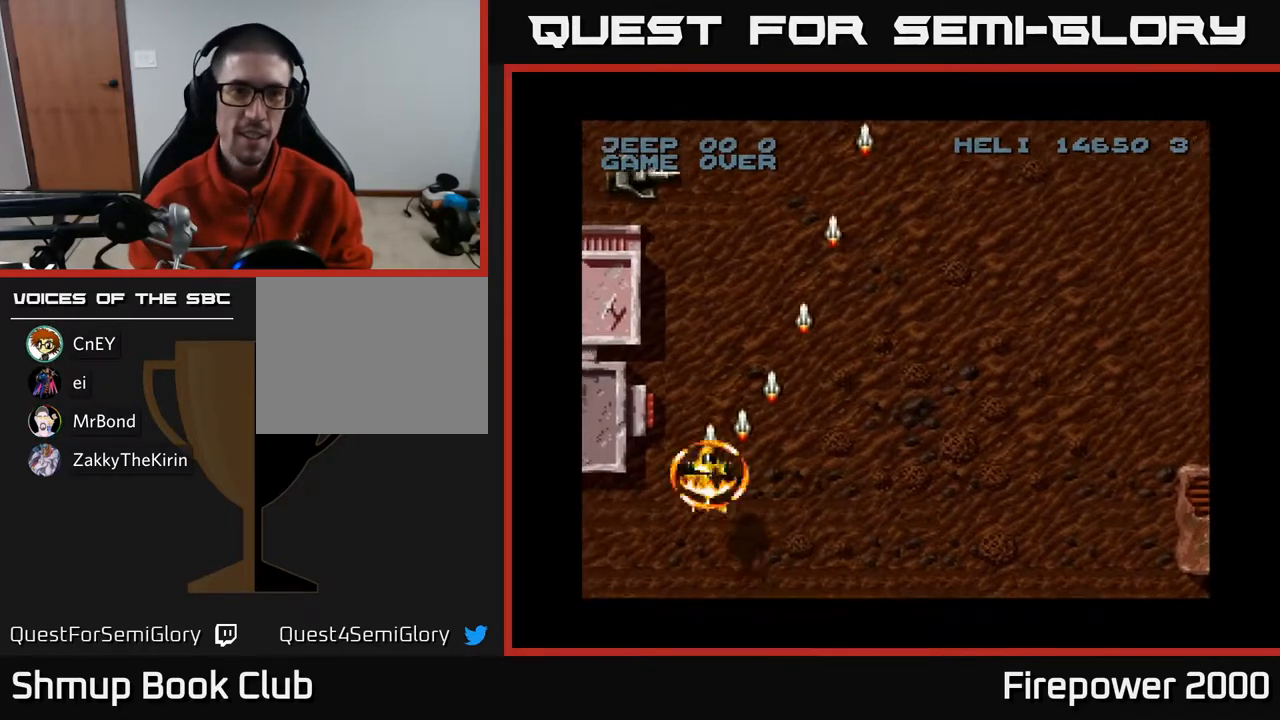
{"buttons": ["A", "DPAD_UP"], "left_stick": "center", "right_stick": "center", "events": [[117, "DPAD_UP", "down"], [133, "DPAD_LEFT", "up"], [400, "DPAD_LEFT", "down"], [500, "DPAD_LEFT", "up"]]}
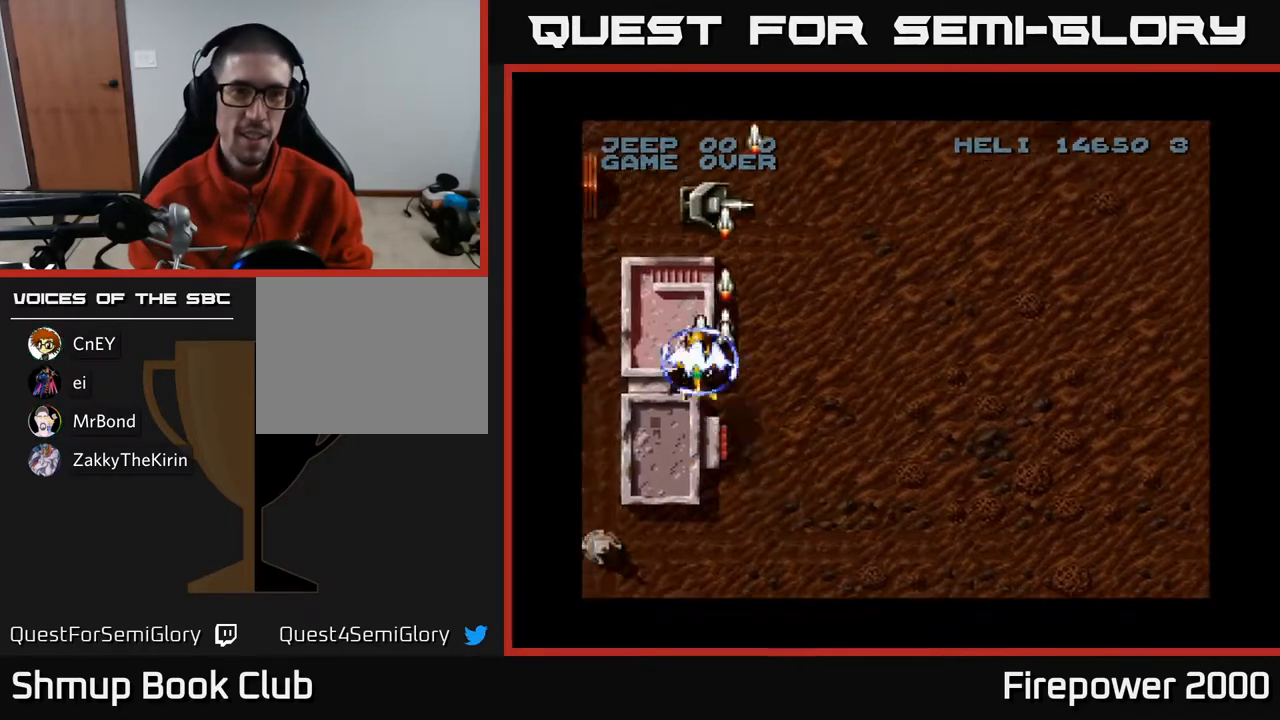
{"buttons": ["A", "DPAD_RIGHT"], "left_stick": "center", "right_stick": "center", "events": [[83, "DPAD_RIGHT", "down"], [83, "DPAD_UP", "up"], [100, "DPAD_RIGHT", "up"], [117, "DPAD_DOWN", "down"], [300, "DPAD_RIGHT", "down"], [383, "DPAD_DOWN", "up"]]}
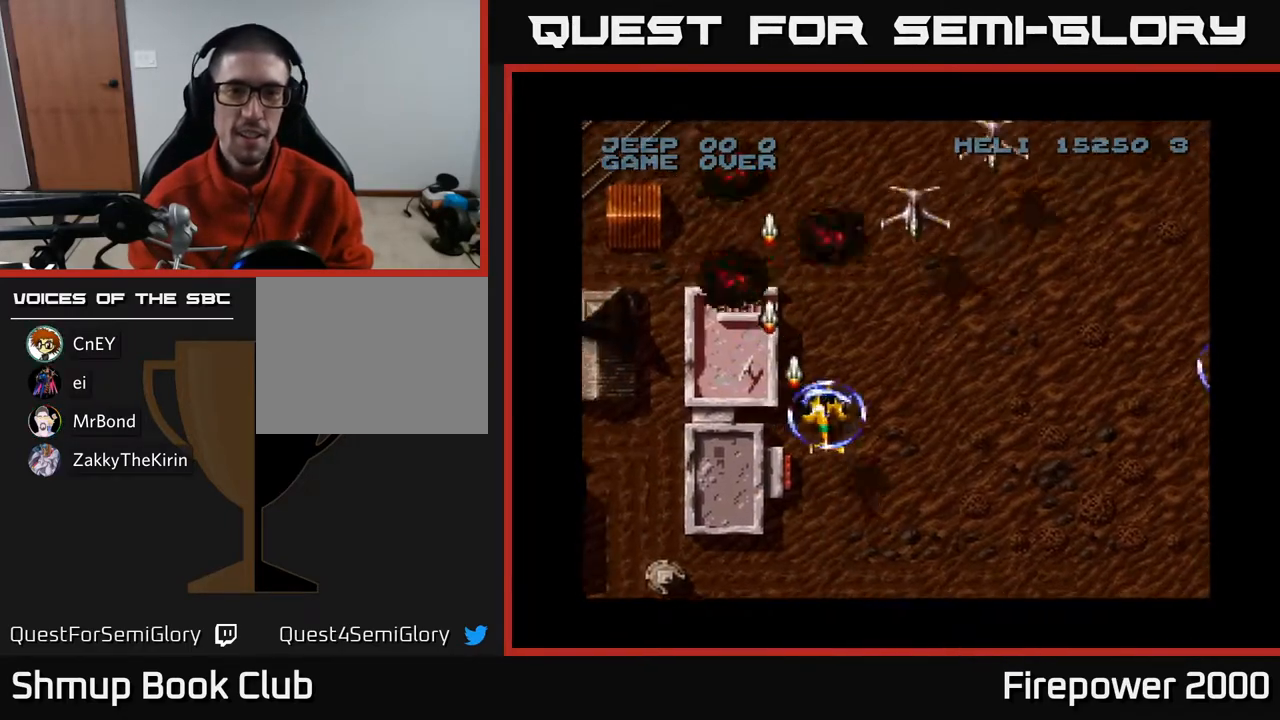
{"buttons": ["A", "DPAD_DOWN", "DPAD_RIGHT"], "left_stick": "center", "right_stick": "center", "events": [[117, "DPAD_UP", "down"], [150, "DPAD_RIGHT", "up"], [250, "DPAD_LEFT", "down"], [383, "DPAD_LEFT", "up"], [383, "DPAD_UP", "up"], [400, "DPAD_RIGHT", "down"], [483, "DPAD_DOWN", "down"]]}
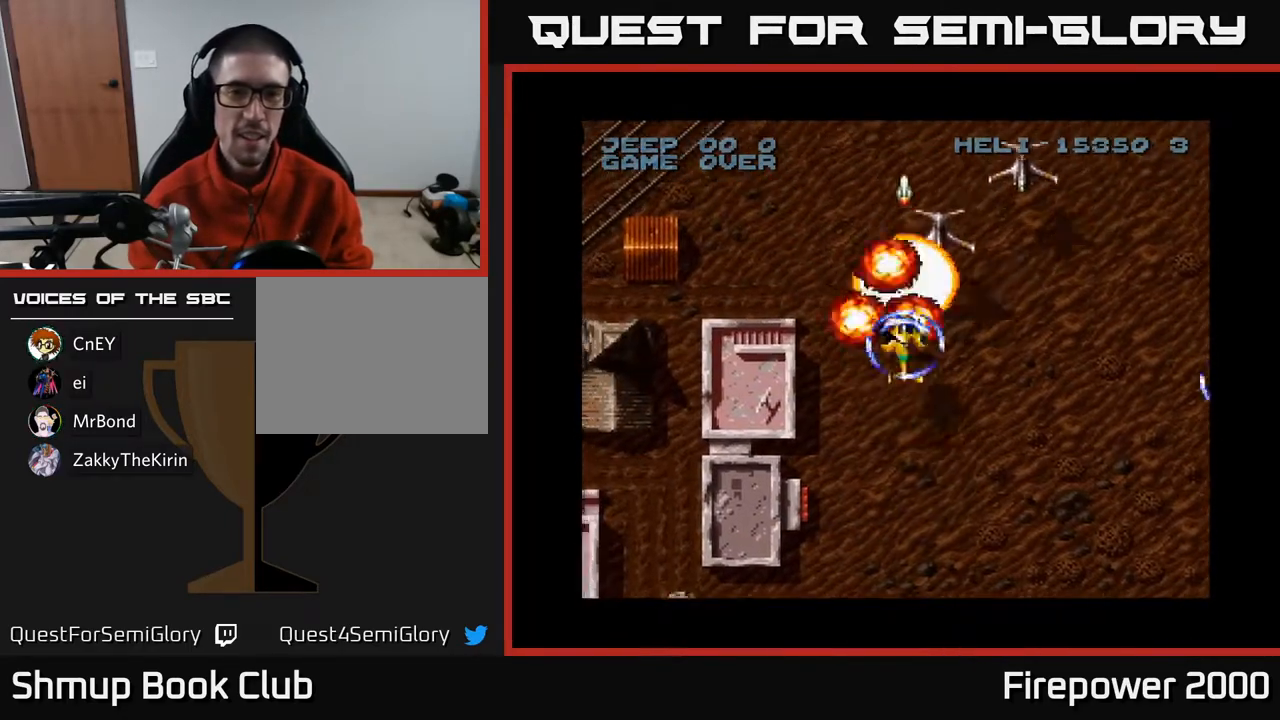
{"buttons": ["A", "DPAD_UP", "DPAD_LEFT"], "left_stick": "center", "right_stick": "center", "events": [[33, "DPAD_RIGHT", "up"], [317, "DPAD_LEFT", "down"], [333, "DPAD_DOWN", "up"], [367, "DPAD_UP", "down"]]}
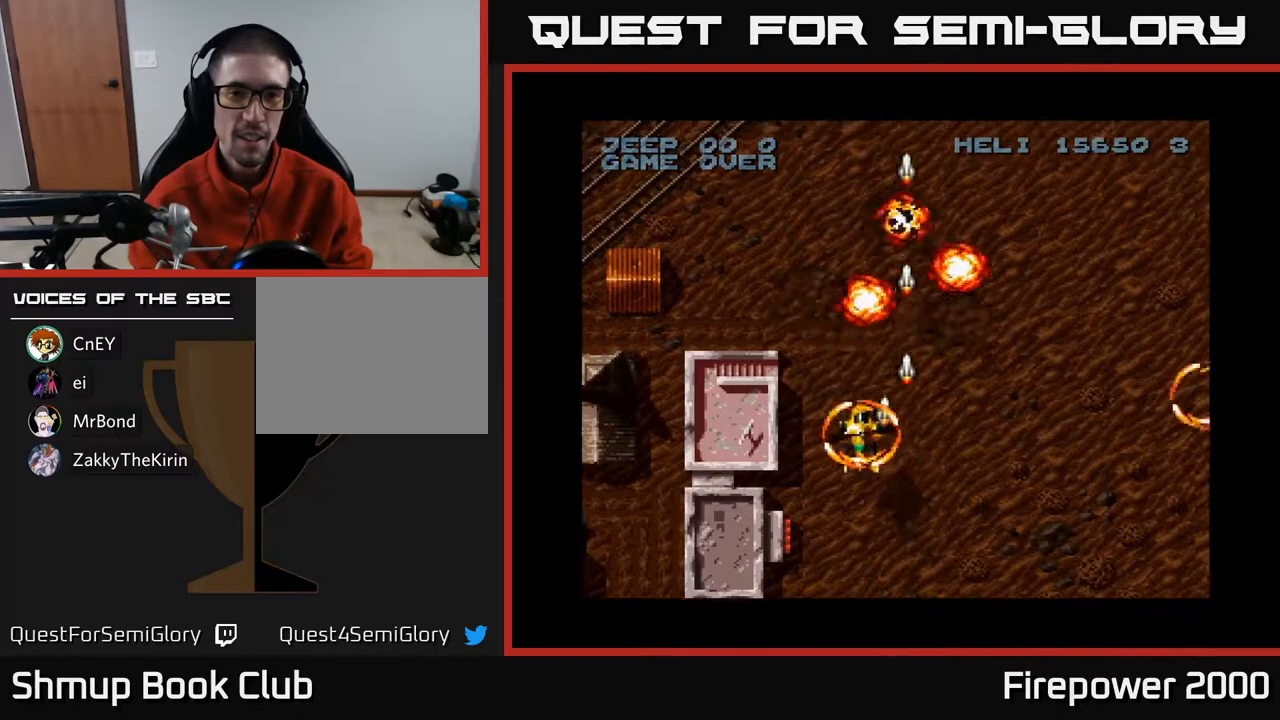
{"buttons": ["A", "DPAD_DOWN"], "left_stick": "center", "right_stick": "center", "events": [[50, "DPAD_UP", "up"], [150, "DPAD_LEFT", "up"], [200, "DPAD_DOWN", "down"], [200, "DPAD_RIGHT", "down"], [300, "DPAD_RIGHT", "up"]]}
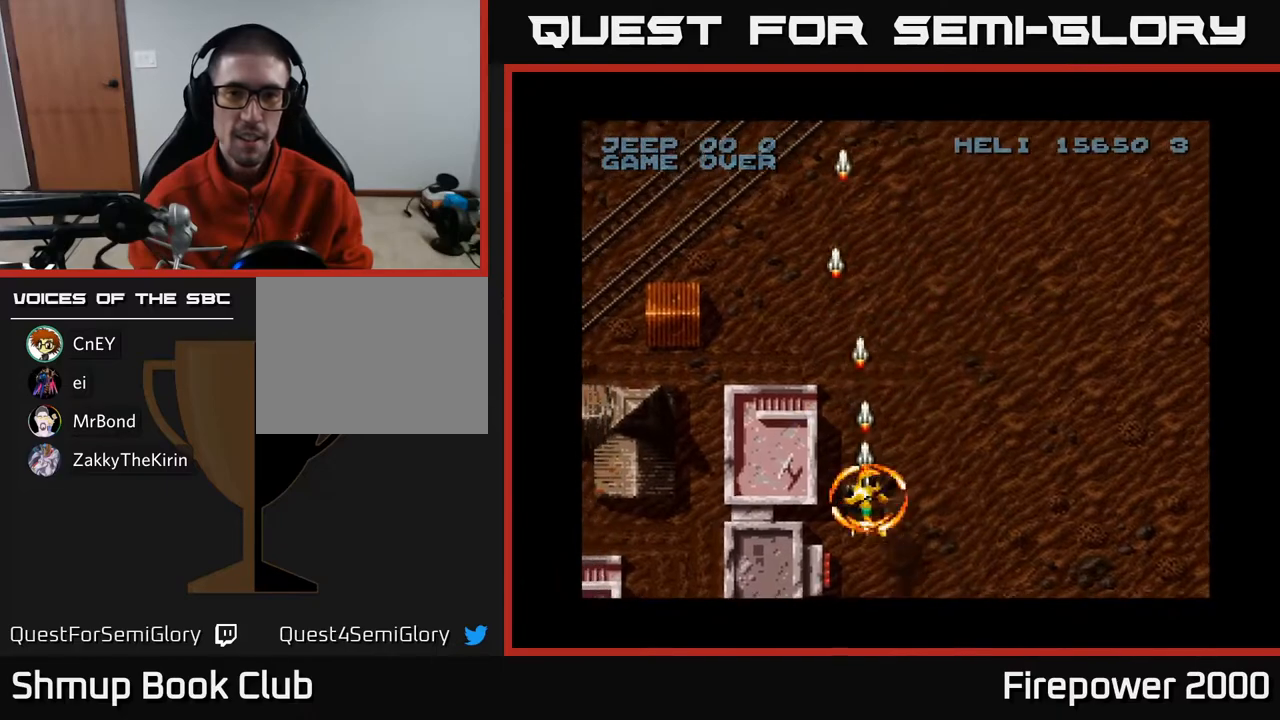
{"buttons": ["A", "DPAD_UP", "DPAD_RIGHT"], "left_stick": "center", "right_stick": "center", "events": [[150, "DPAD_RIGHT", "down"], [233, "DPAD_RIGHT", "up"], [283, "DPAD_DOWN", "up"], [283, "DPAD_LEFT", "down"], [400, "DPAD_UP", "down"], [417, "DPAD_LEFT", "up"], [433, "DPAD_RIGHT", "down"]]}
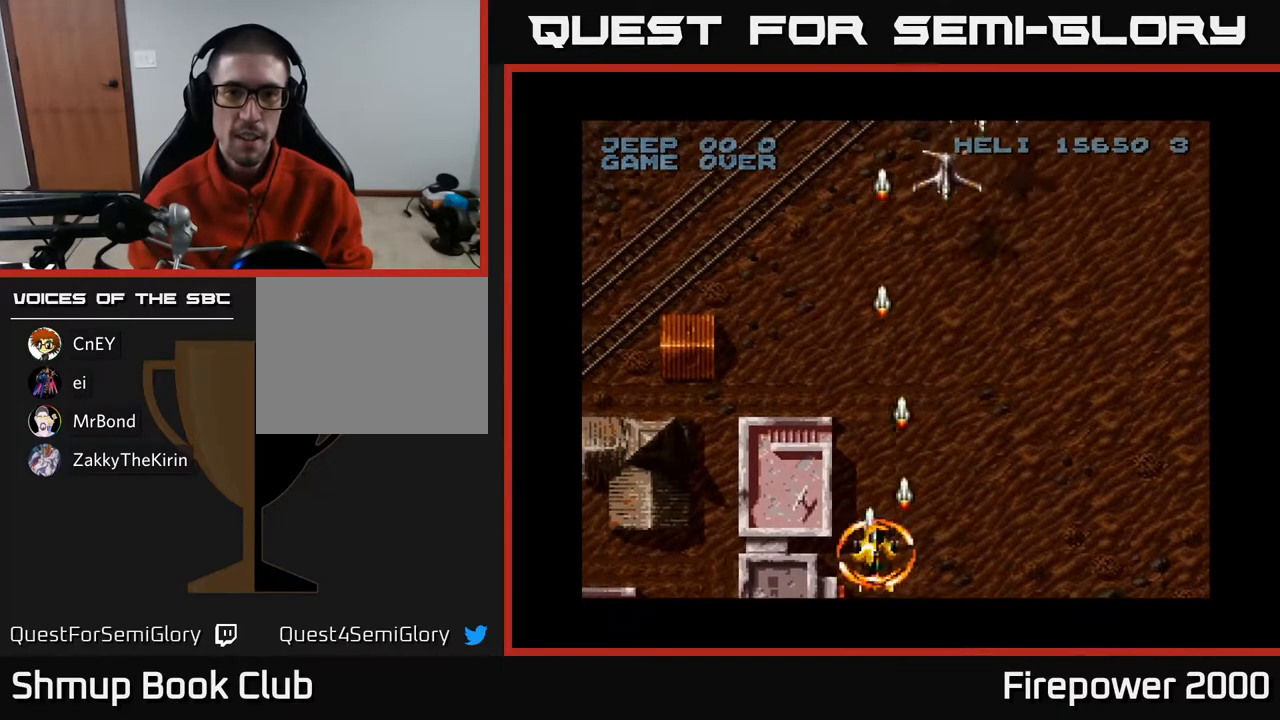
{"buttons": ["A", "DPAD_UP"], "left_stick": "center", "right_stick": "center", "events": [[250, "DPAD_RIGHT", "up"]]}
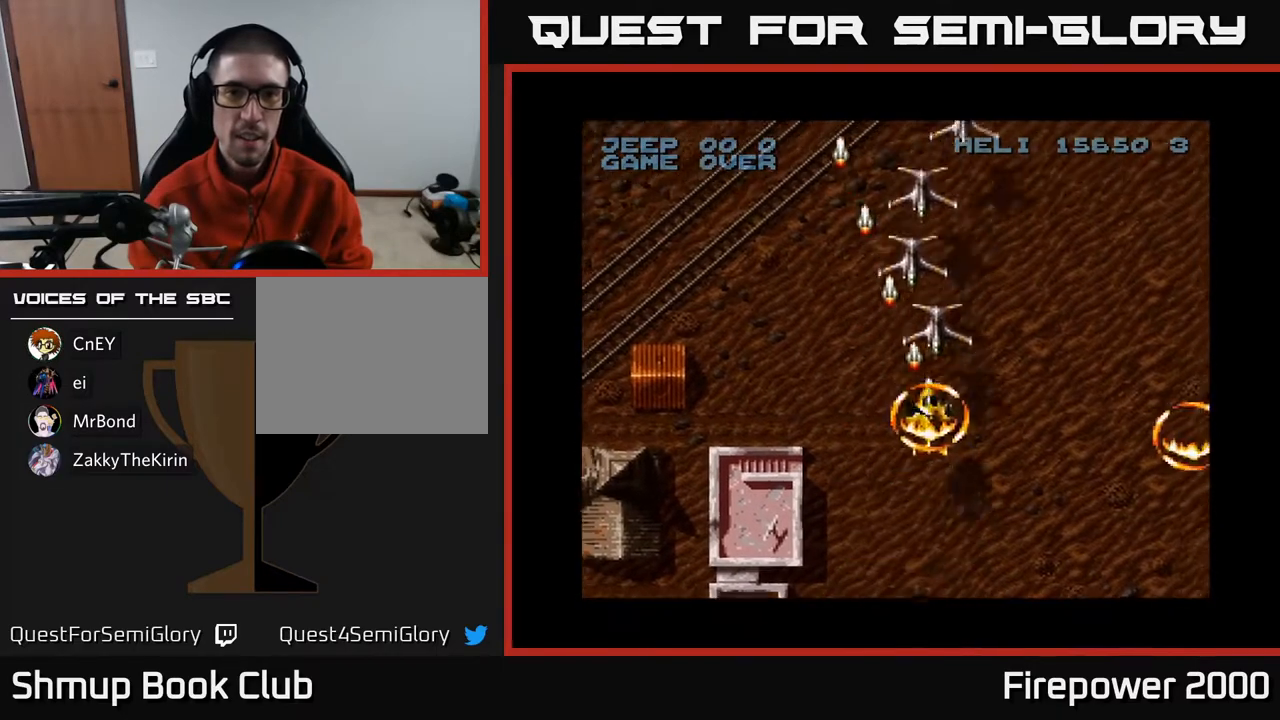
{"buttons": ["A", "DPAD_LEFT"], "left_stick": "center", "right_stick": "center", "events": [[50, "DPAD_UP", "up"], [183, "DPAD_DOWN", "down"], [417, "DPAD_LEFT", "down"], [500, "DPAD_DOWN", "up"]]}
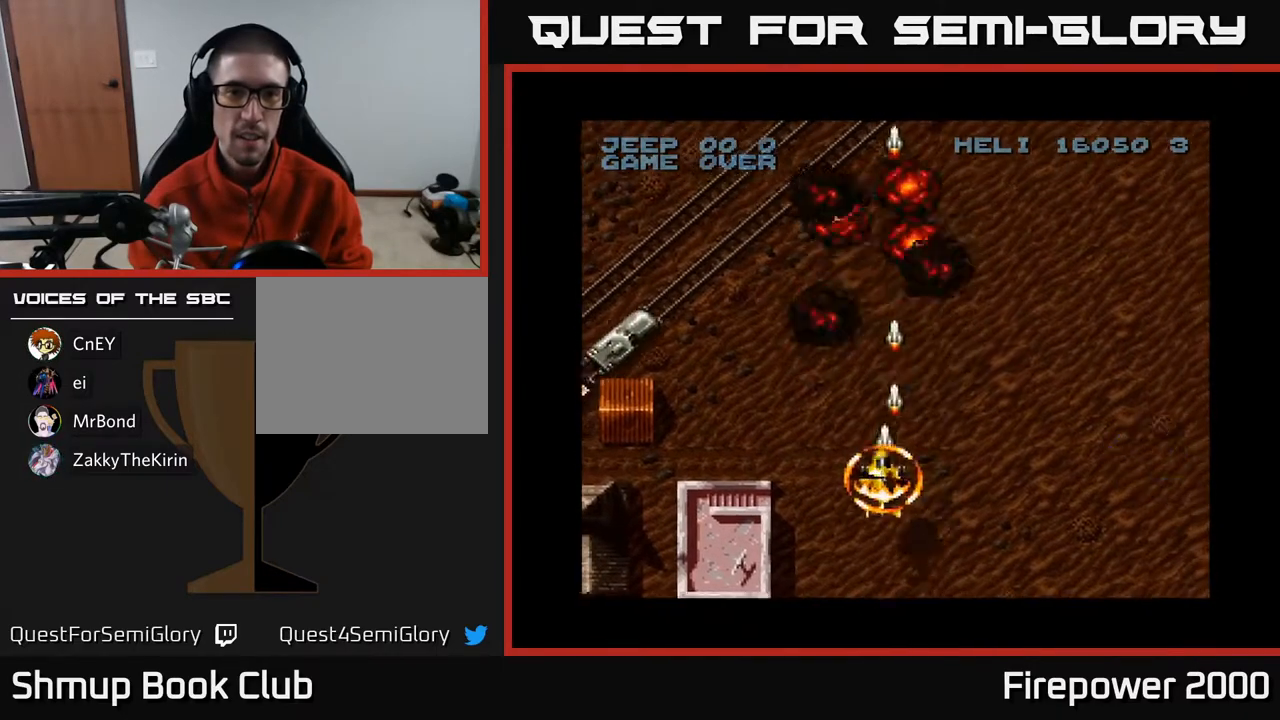
{"buttons": ["A", "DPAD_UP"], "left_stick": "center", "right_stick": "center", "events": [[150, "DPAD_UP", "down"], [450, "DPAD_LEFT", "up"]]}
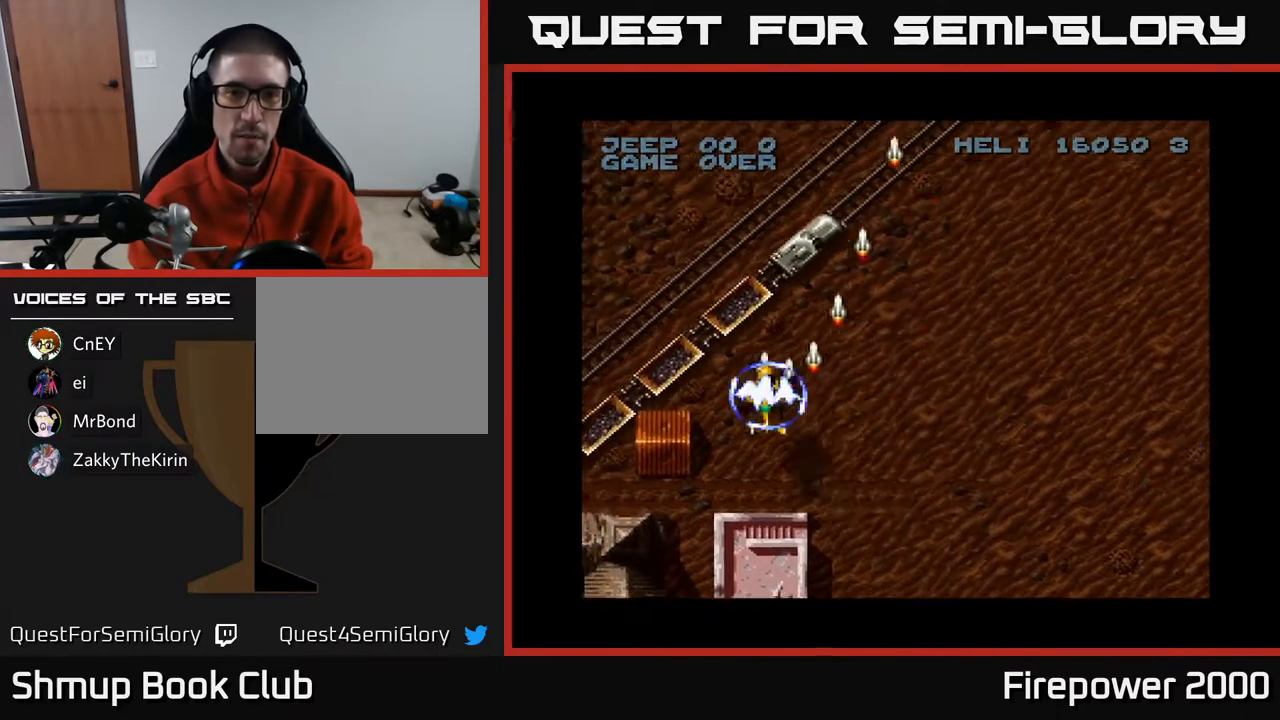
{"buttons": ["A"], "left_stick": "center", "right_stick": "center", "events": [[50, "DPAD_RIGHT", "down"], [350, "DPAD_RIGHT", "up"], [350, "DPAD_UP", "up"]]}
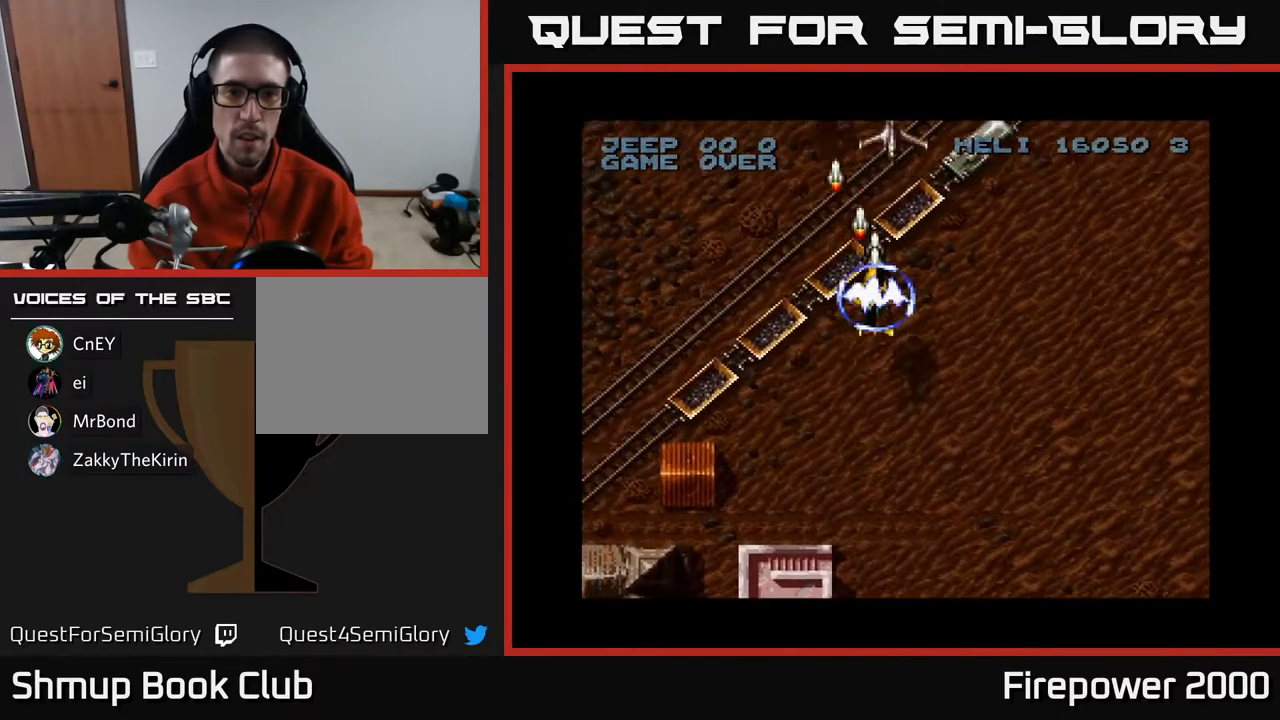
{"buttons": ["A"], "left_stick": "center", "right_stick": "center", "events": [[133, "DPAD_UP", "down"], [233, "DPAD_RIGHT", "down"], [300, "DPAD_UP", "up"], [333, "DPAD_RIGHT", "up"]]}
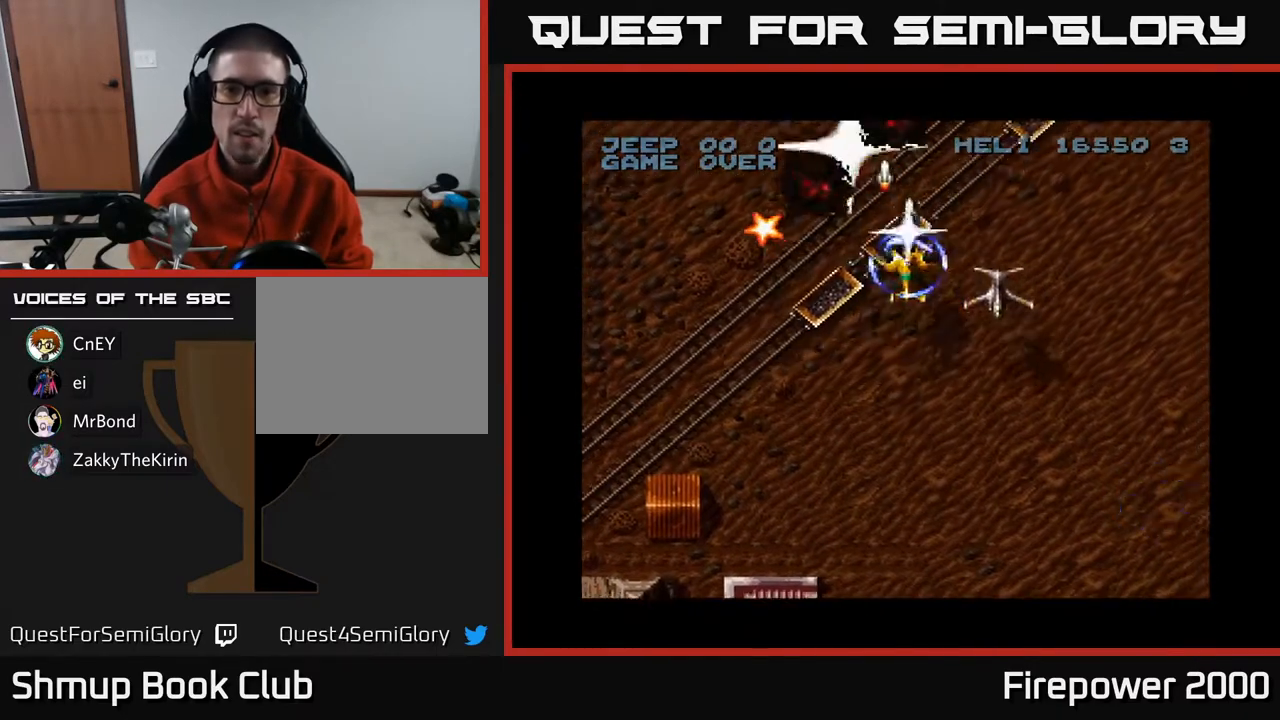
{"buttons": ["A"], "left_stick": "center", "right_stick": "center", "events": [[150, "DPAD_RIGHT", "down"], [217, "DPAD_RIGHT", "up"]]}
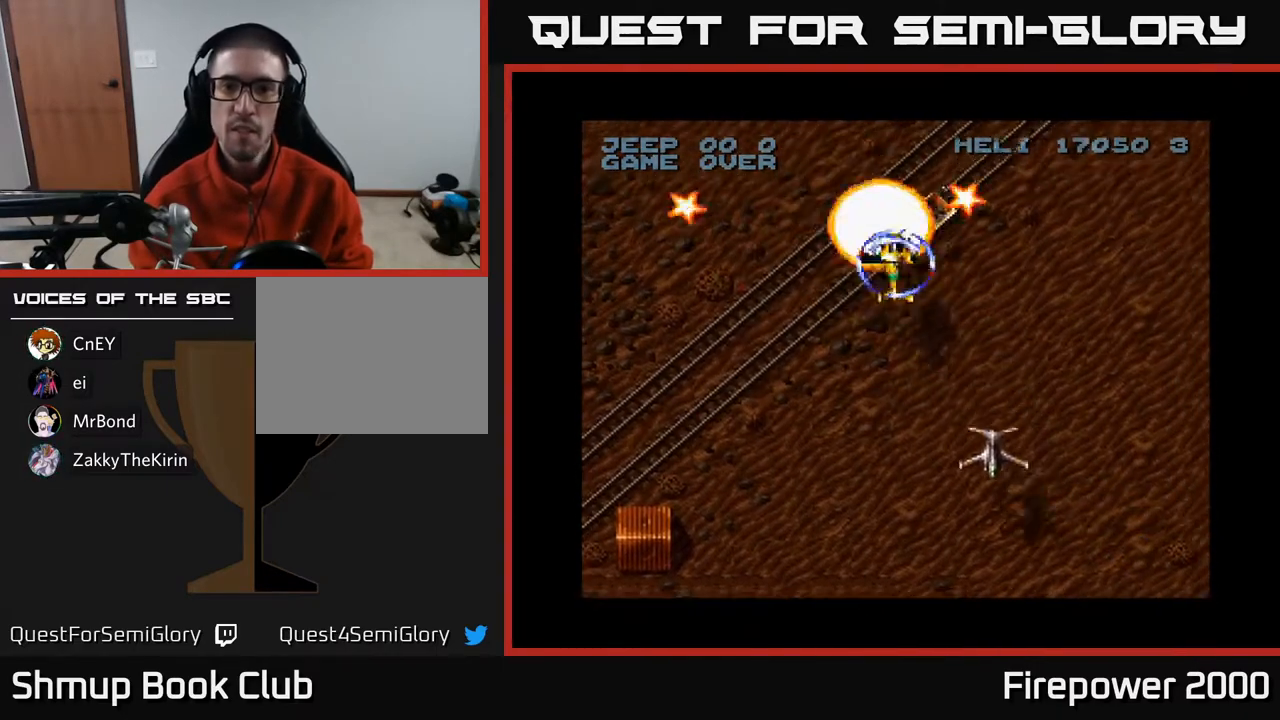
{"buttons": ["A", "DPAD_UP", "DPAD_RIGHT"], "left_stick": "center", "right_stick": "center", "events": [[33, "DPAD_UP", "down"], [50, "DPAD_RIGHT", "down"], [133, "DPAD_LEFT", "down"], [133, "DPAD_RIGHT", "up"], [133, "DPAD_UP", "up"], [217, "DPAD_LEFT", "up"], [283, "DPAD_RIGHT", "down"], [467, "DPAD_UP", "down"]]}
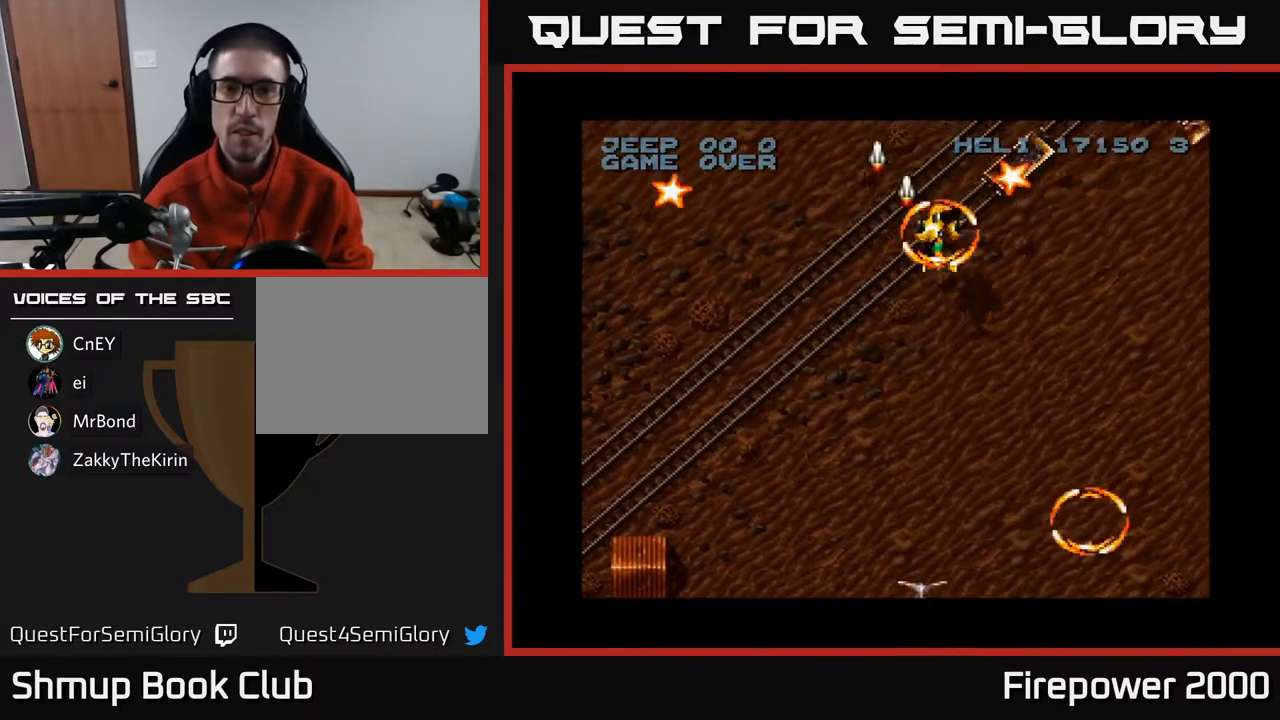
{"buttons": ["A", "DPAD_DOWN", "DPAD_RIGHT"], "left_stick": "center", "right_stick": "center", "events": [[283, "DPAD_UP", "up"], [317, "DPAD_UP", "down"], [383, "DPAD_UP", "up"], [433, "DPAD_DOWN", "down"]]}
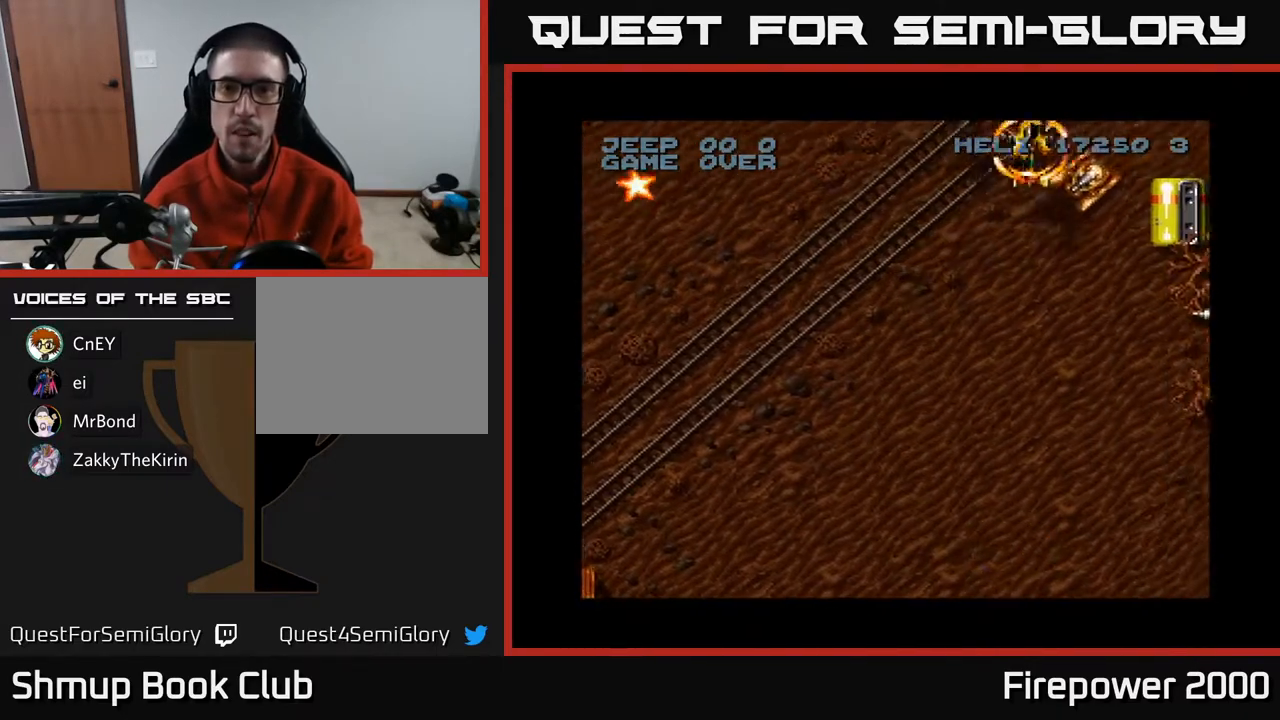
{"buttons": ["A", "DPAD_DOWN", "DPAD_LEFT"], "left_stick": "center", "right_stick": "center", "events": [[183, "DPAD_RIGHT", "up"], [250, "DPAD_LEFT", "down"]]}
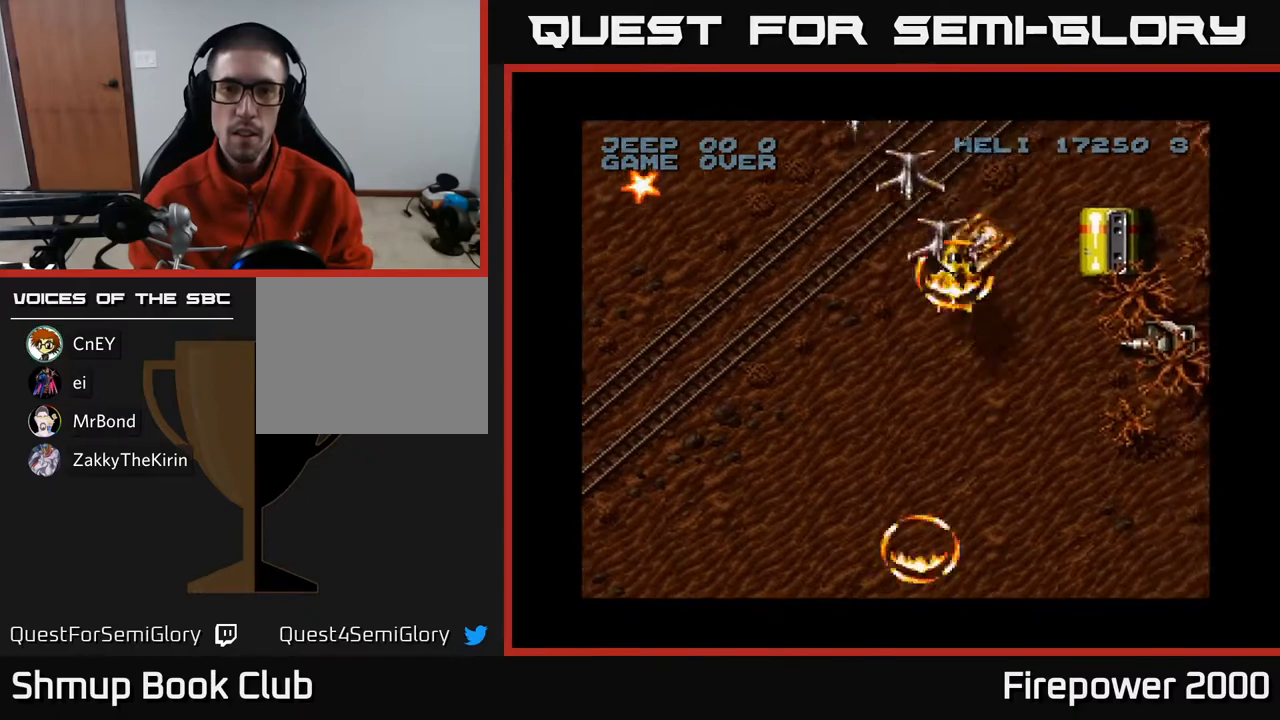
{"buttons": ["A"], "left_stick": "center", "right_stick": "center", "events": [[133, "DPAD_LEFT", "up"], [167, "DPAD_RIGHT", "down"], [183, "DPAD_DOWN", "up"], [250, "DPAD_DOWN", "down"], [283, "DPAD_RIGHT", "up"], [400, "DPAD_LEFT", "down"], [450, "DPAD_LEFT", "up"], [483, "DPAD_DOWN", "up"]]}
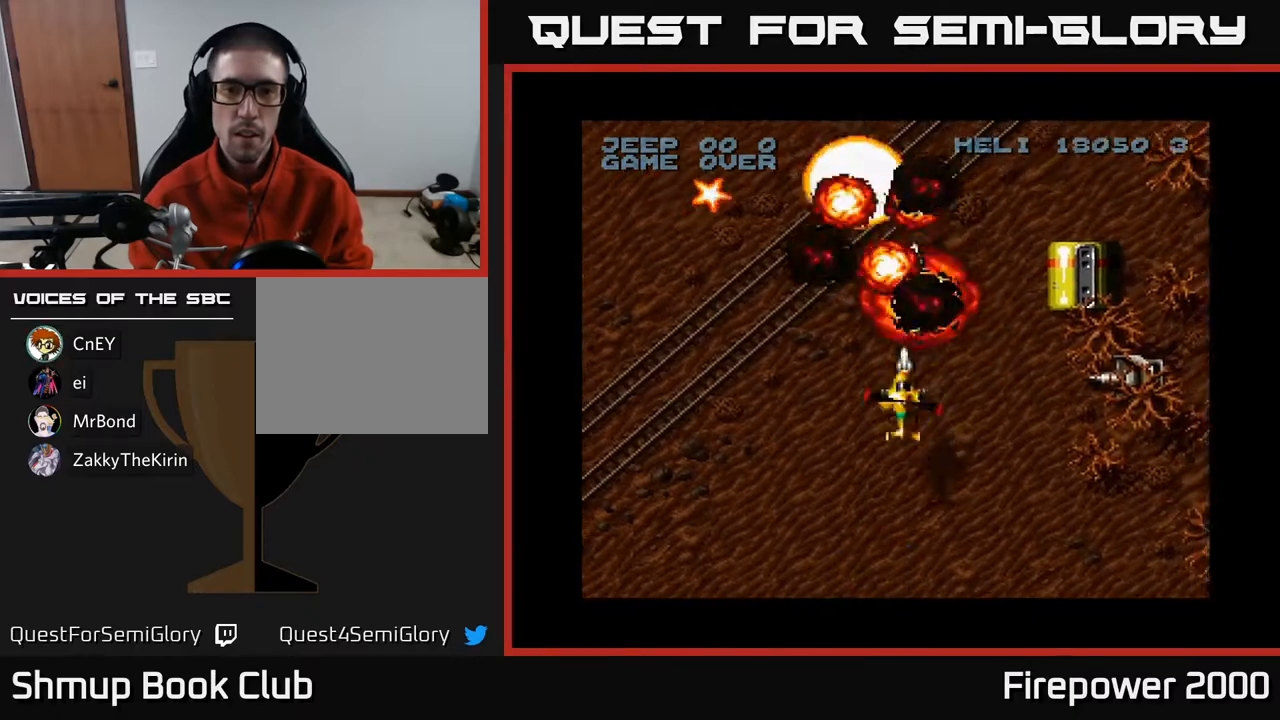
{"buttons": ["A", "DPAD_RIGHT"], "left_stick": "center", "right_stick": "center", "events": [[150, "DPAD_RIGHT", "down"]]}
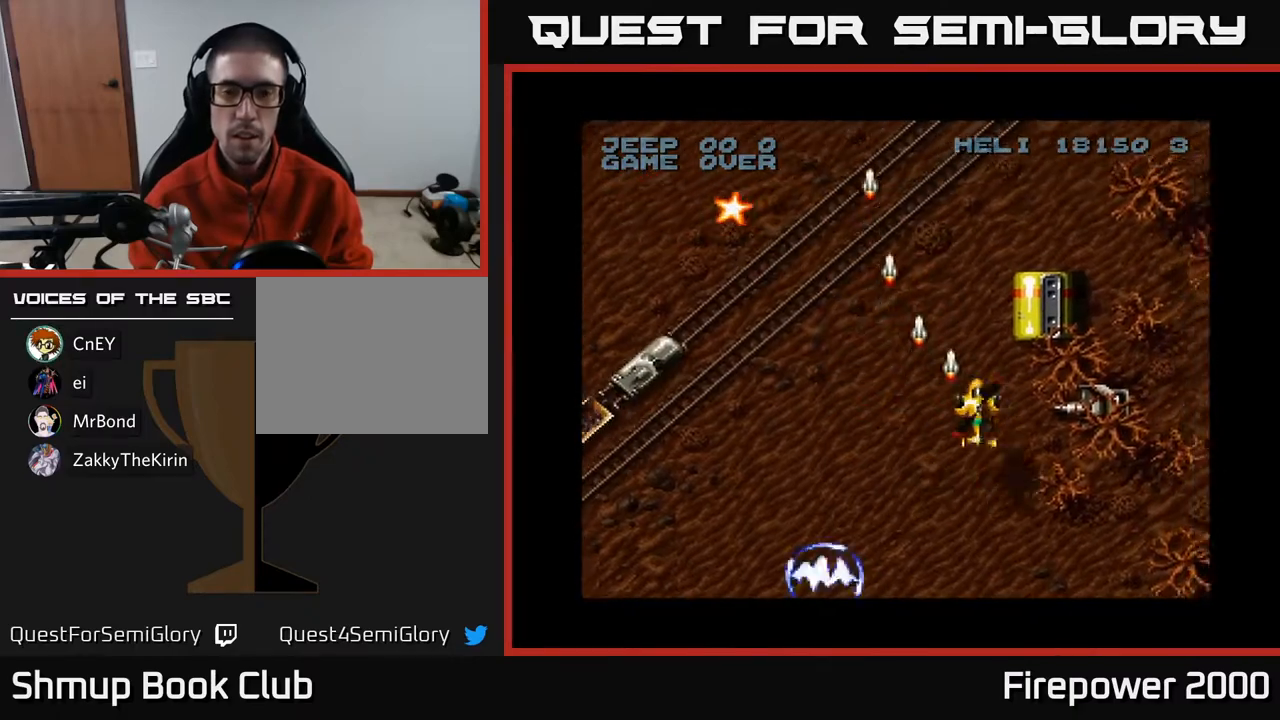
{"buttons": ["A", "DPAD_DOWN", "DPAD_RIGHT"], "left_stick": "center", "right_stick": "center", "events": [[67, "DPAD_UP", "down"], [100, "DPAD_RIGHT", "up"], [183, "DPAD_UP", "up"], [217, "DPAD_RIGHT", "down"], [267, "DPAD_DOWN", "down"], [300, "DPAD_RIGHT", "up"], [367, "DPAD_RIGHT", "down"]]}
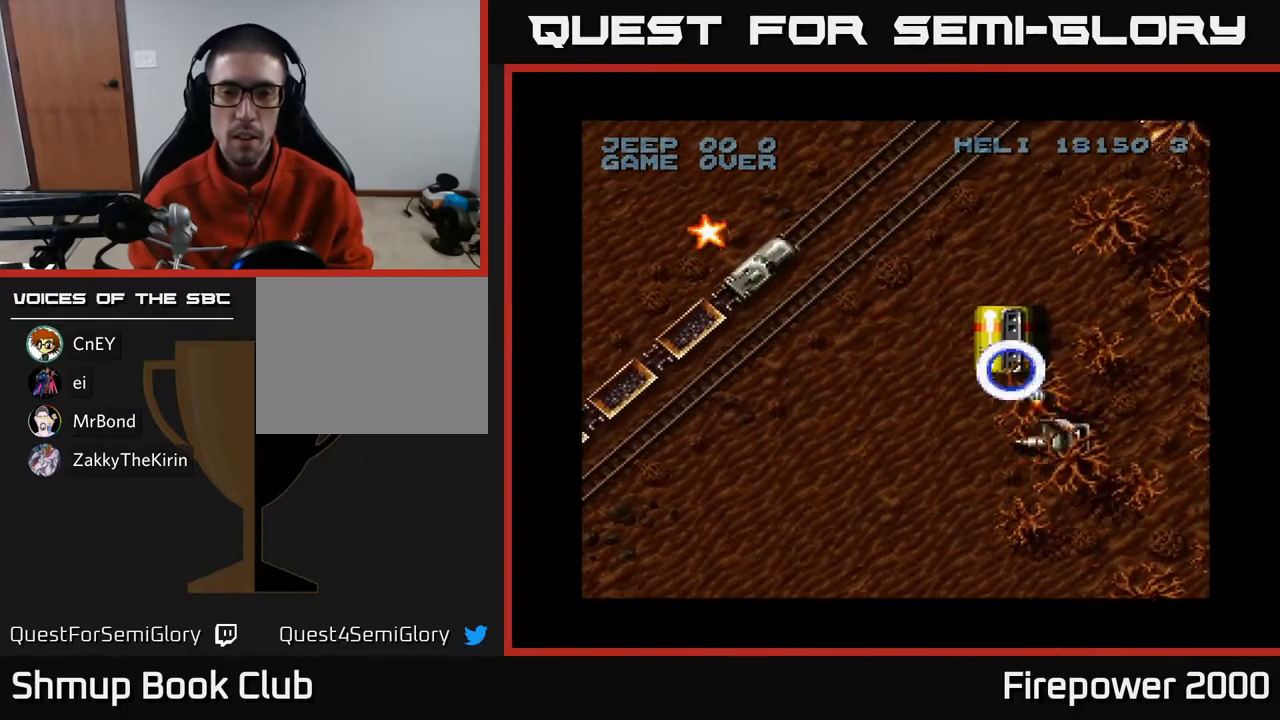
{"buttons": ["A", "DPAD_UP"], "left_stick": "center", "right_stick": "center", "events": [[133, "DPAD_RIGHT", "up"], [217, "DPAD_LEFT", "down"], [300, "DPAD_DOWN", "up"], [383, "DPAD_LEFT", "up"], [400, "DPAD_UP", "down"], [433, "DPAD_RIGHT", "down"], [450, "DPAD_RIGHT", "up"]]}